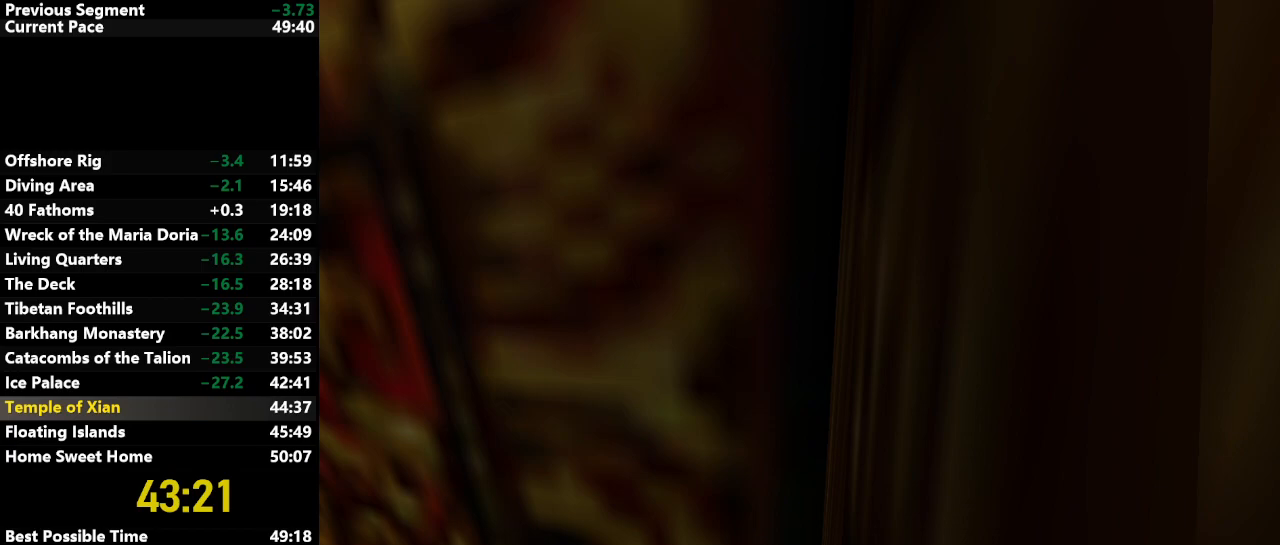
Gameplay with keyboard; each line is a JSON object with the keys held at the frame after it. "events" lists presses ("down") and releases ("up") of "action", "down", "draw", "escape", "f5", "f6", "flare", "jump", "l_med", "left", "look", "lstep", "right", "roll", "rstep", "s_med", "up" and "walk" between this image and that frame as [ms after this image, input, new state], when the widget could be followed in between. No other keys are recorded. Mouse input is not recorded. Key names are as the overlay labels them; some are game actions (e.g. jump) rather than physical keys.
{"keys": ["draw"], "events": [[467, "draw", "down"]]}
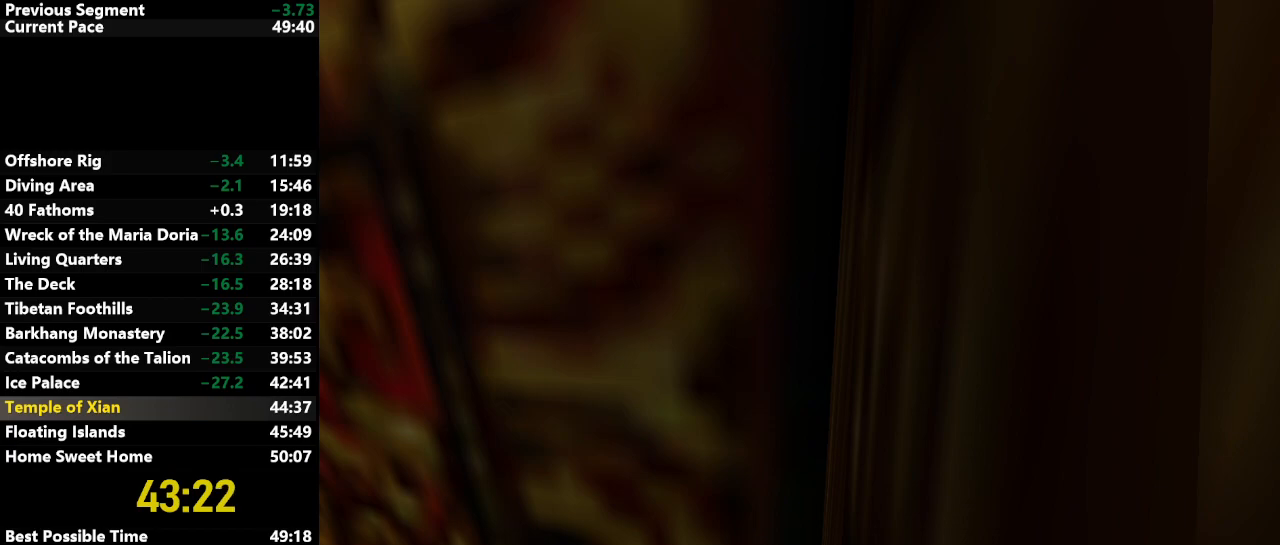
{"keys": [], "events": [[50, "draw", "up"]]}
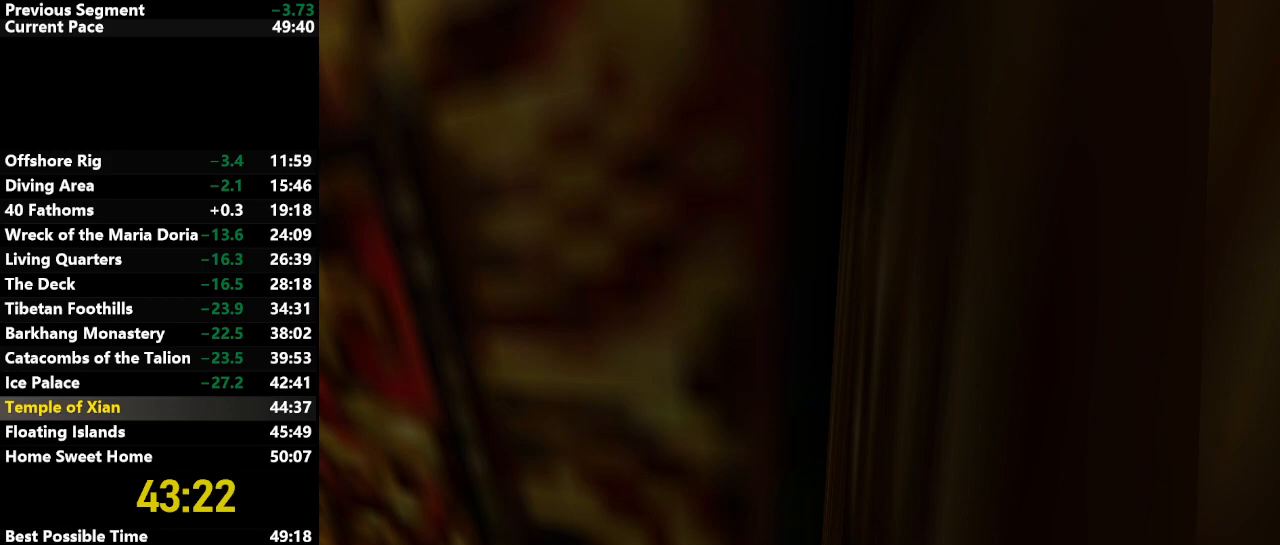
{"keys": ["escape"], "events": [[450, "escape", "down"]]}
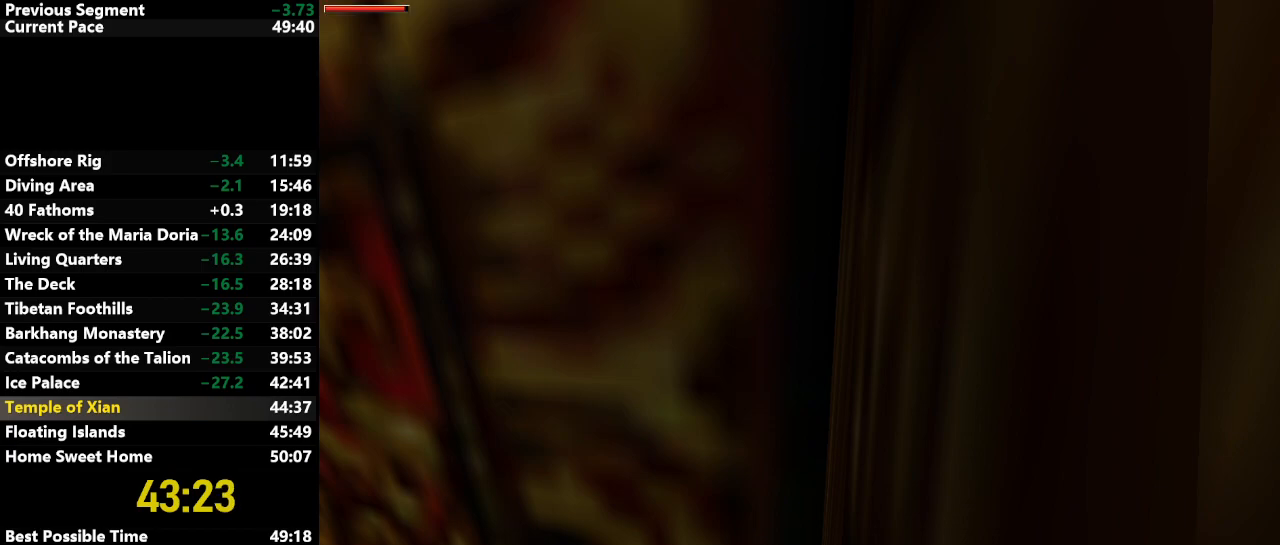
{"keys": [], "events": [[33, "escape", "up"]]}
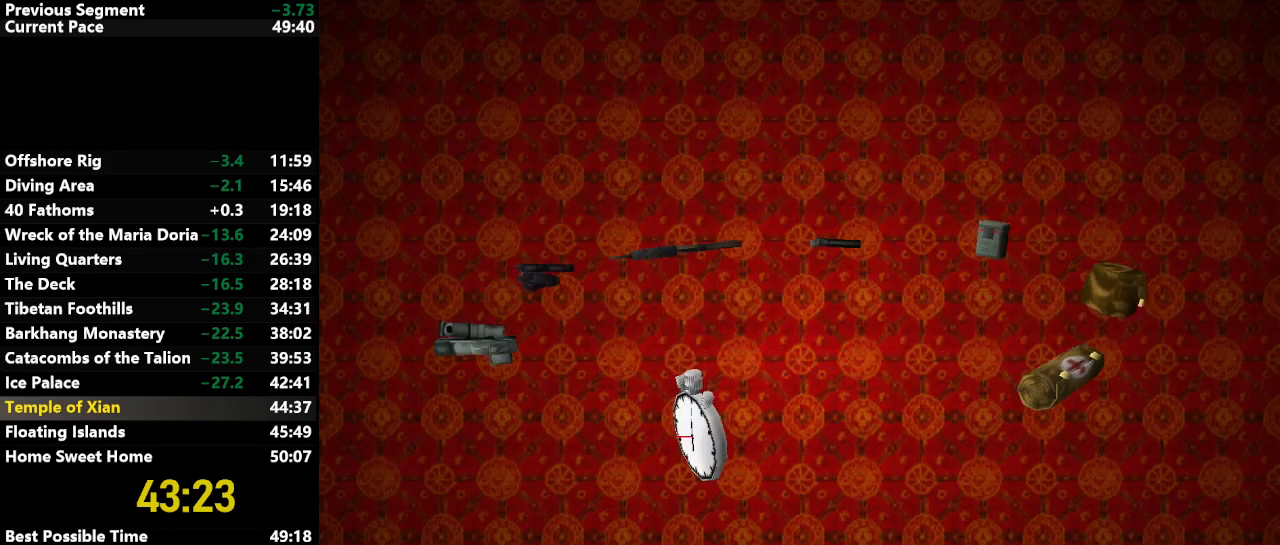
{"keys": ["escape", "right"], "events": [[17, "escape", "down"], [150, "right", "down"]]}
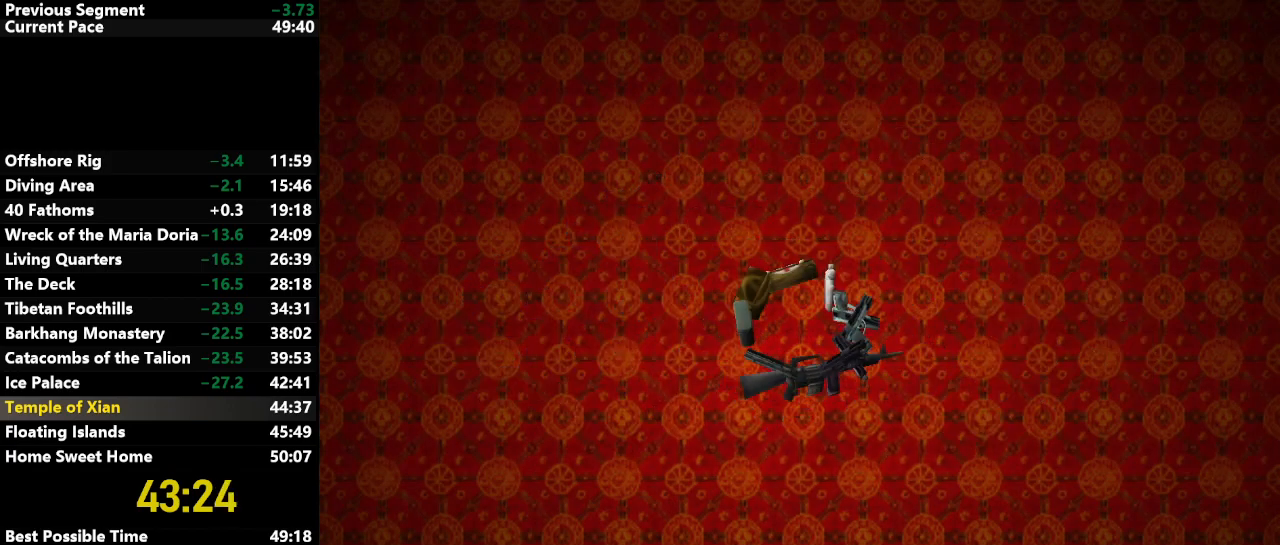
{"keys": [], "events": [[400, "right", "up"], [433, "escape", "up"]]}
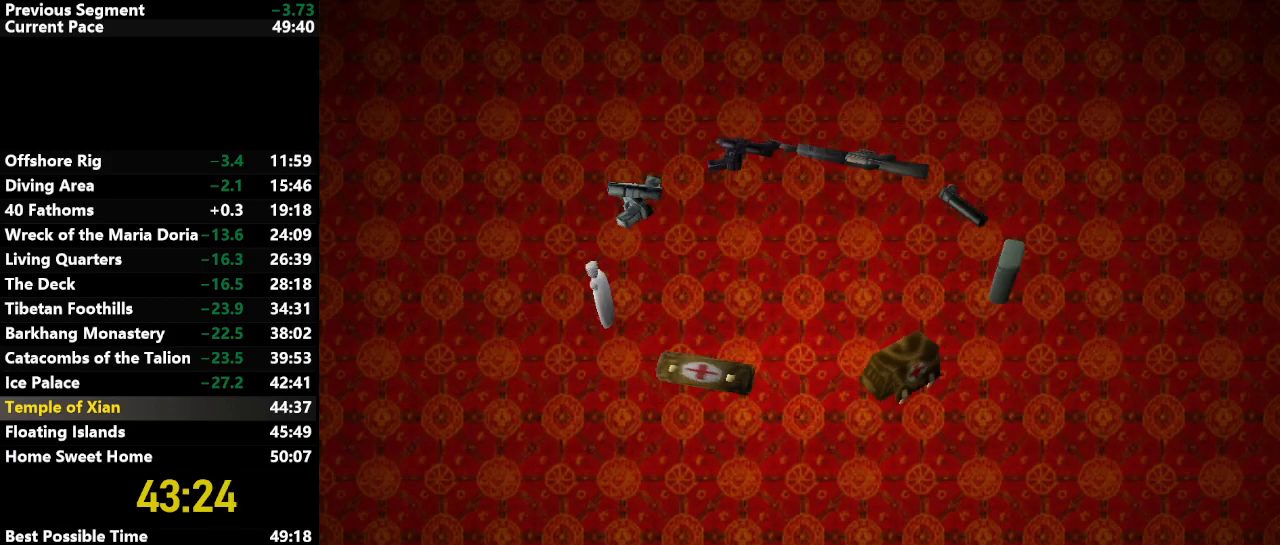
{"keys": ["escape", "right"], "events": [[217, "escape", "down"], [317, "right", "down"]]}
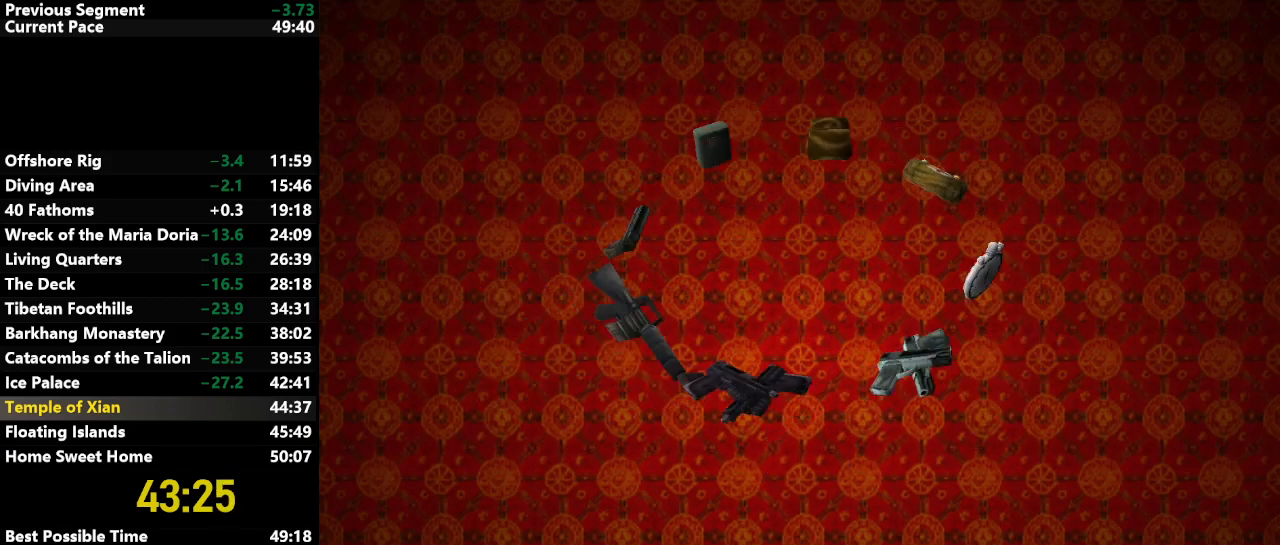
{"keys": ["escape", "right"], "events": []}
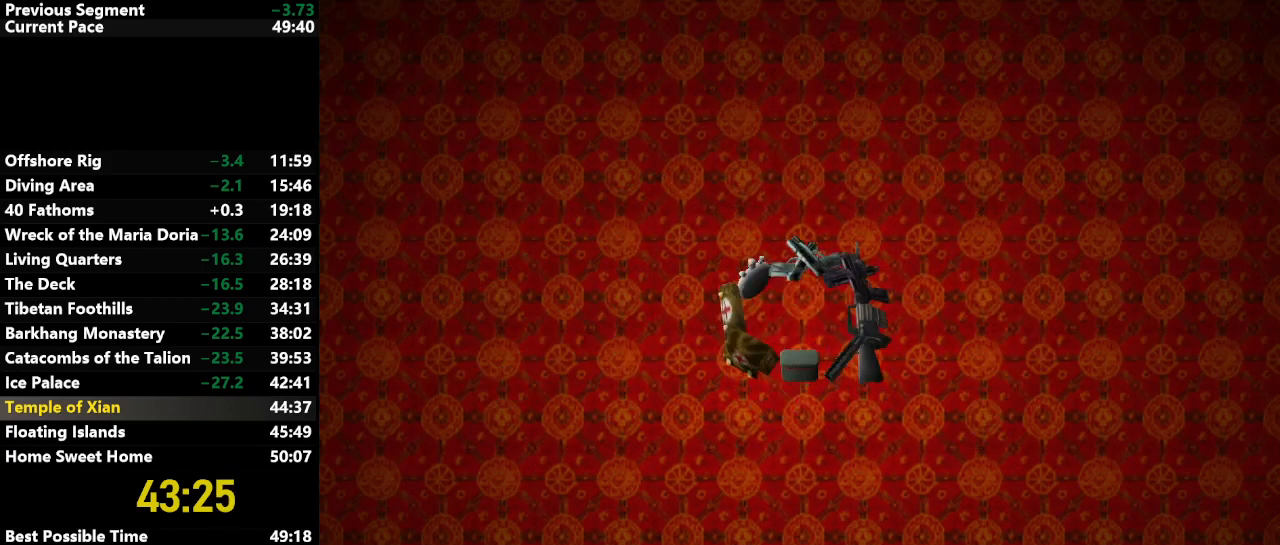
{"keys": [], "events": [[67, "right", "up"], [117, "escape", "up"], [400, "escape", "down"], [483, "escape", "up"]]}
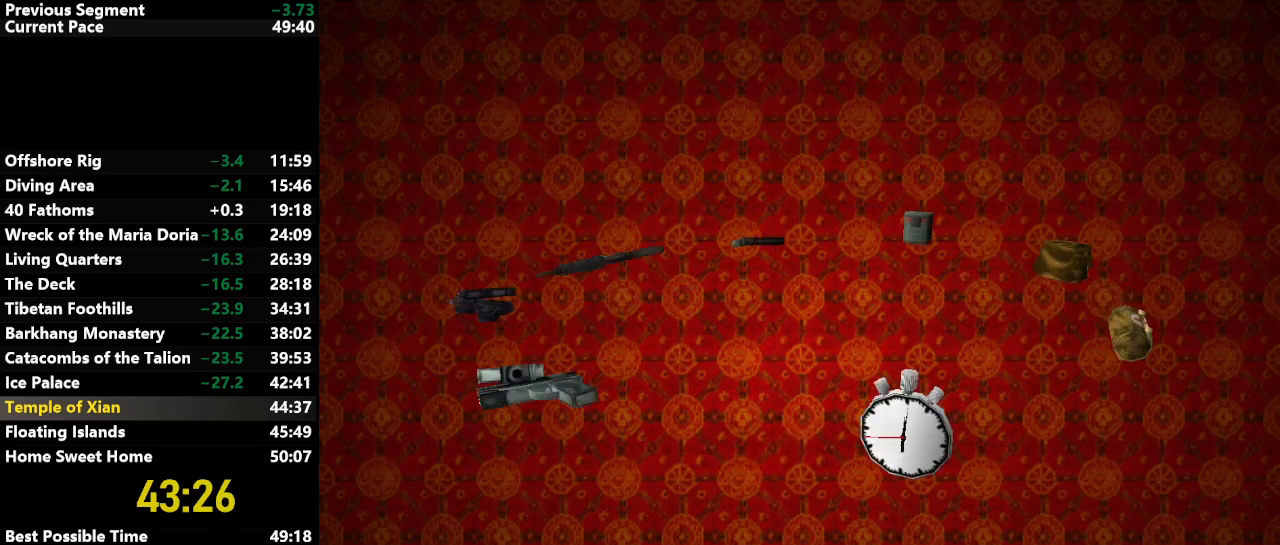
{"keys": [], "events": []}
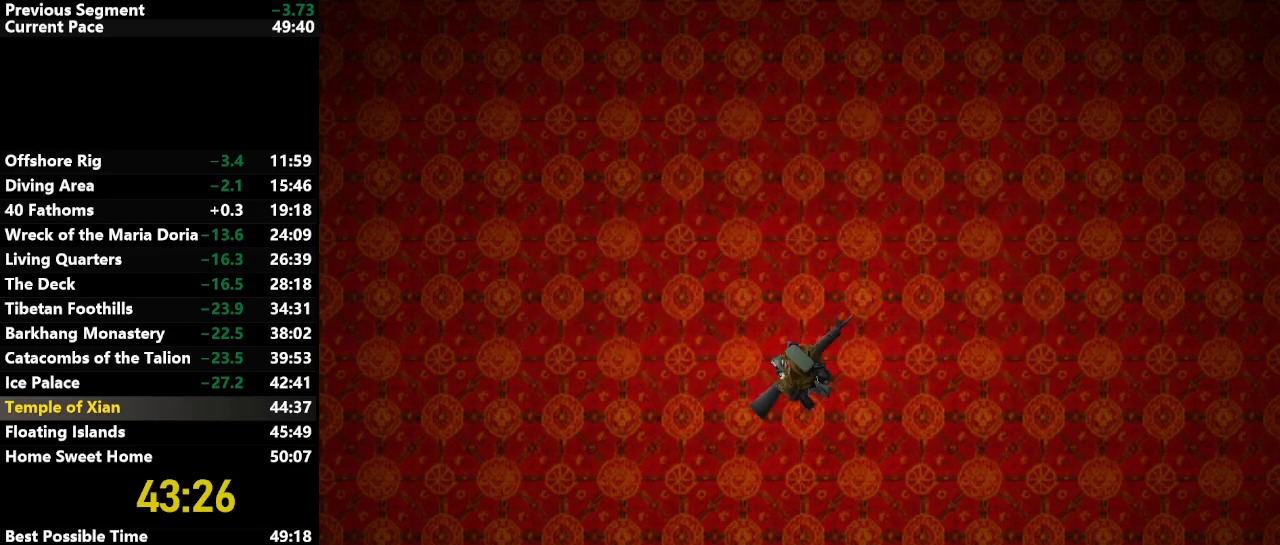
{"keys": [], "events": []}
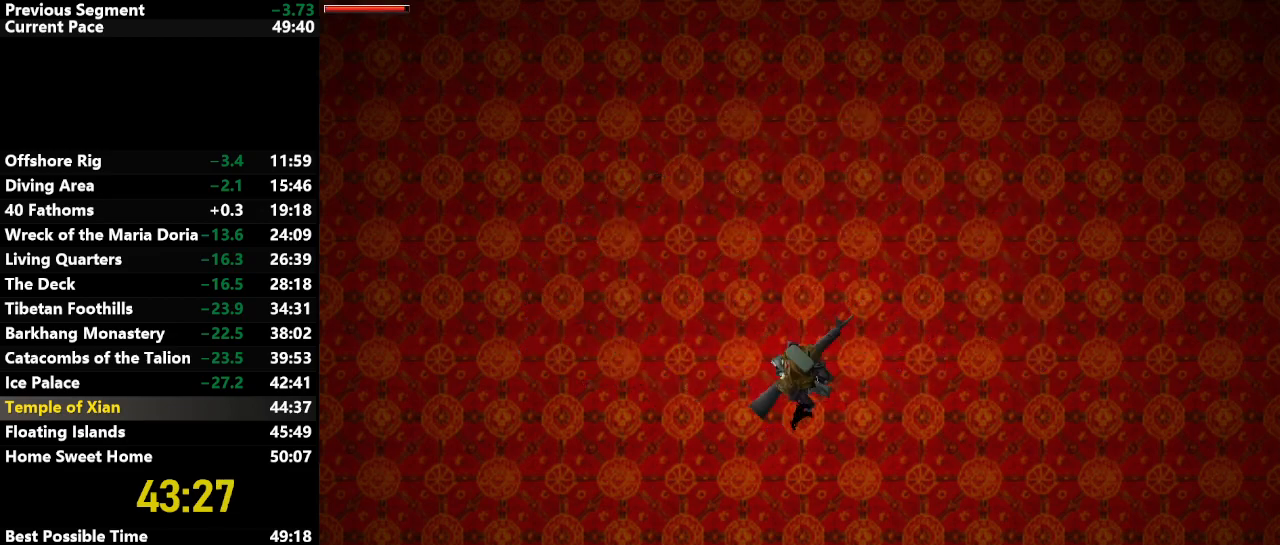
{"keys": [], "events": [[83, "roll", "down"], [167, "roll", "up"]]}
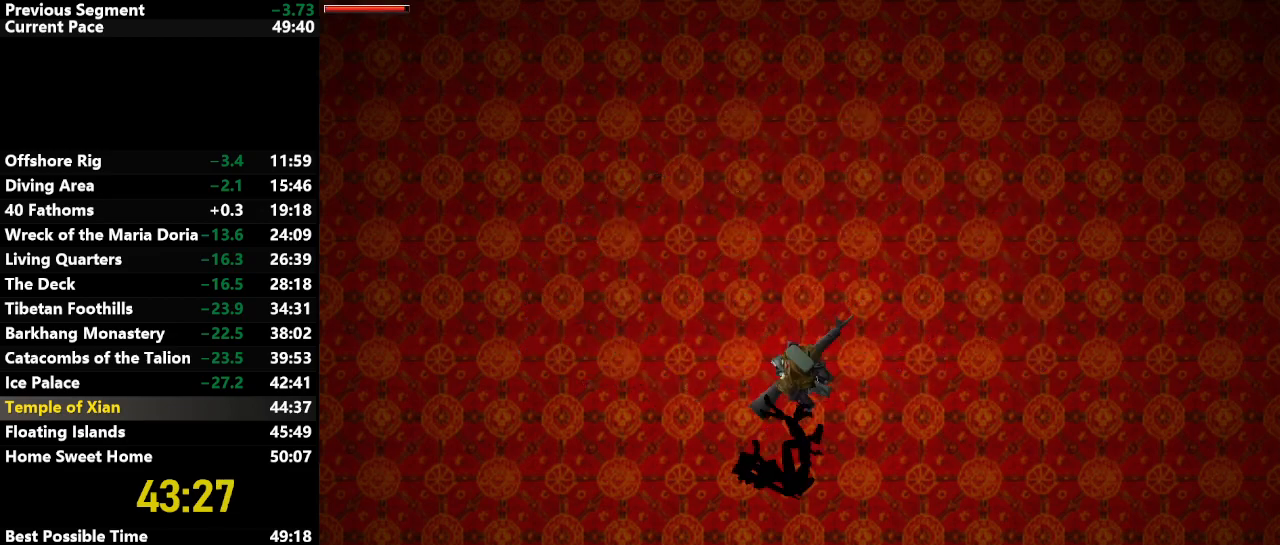
{"keys": [], "events": []}
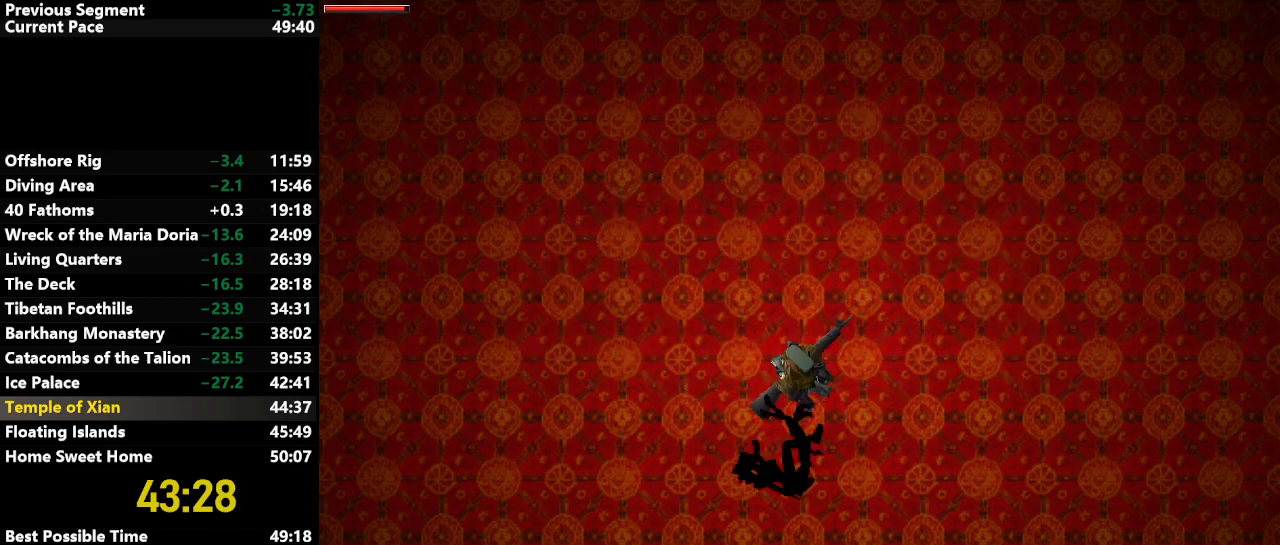
{"keys": [], "events": [[333, "escape", "down"], [417, "escape", "up"]]}
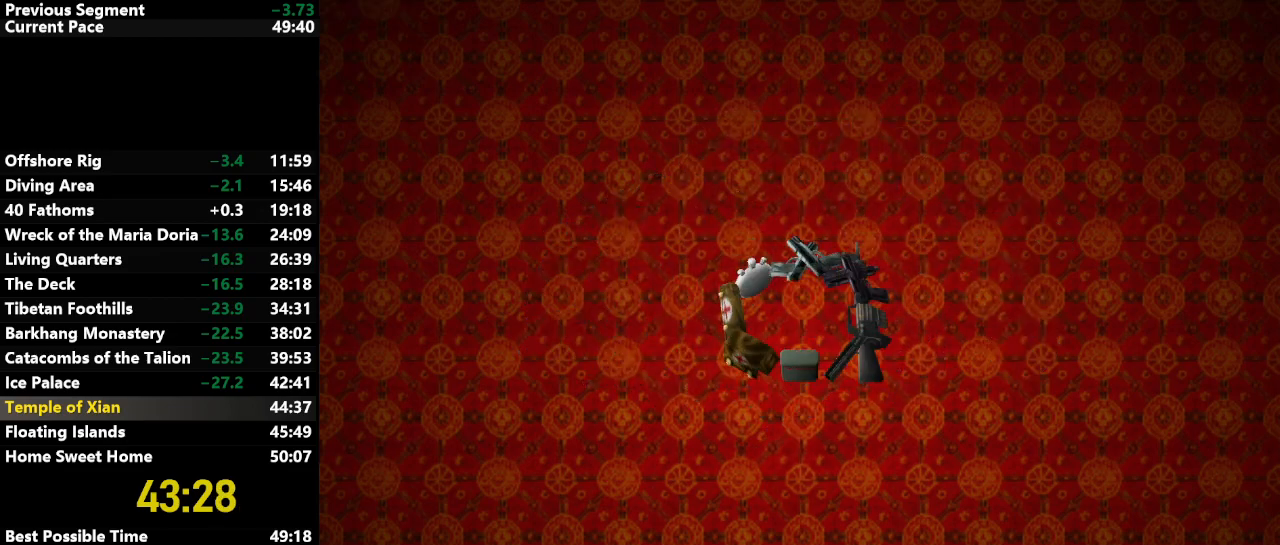
{"keys": ["escape", "left"], "events": [[400, "escape", "down"], [500, "left", "down"]]}
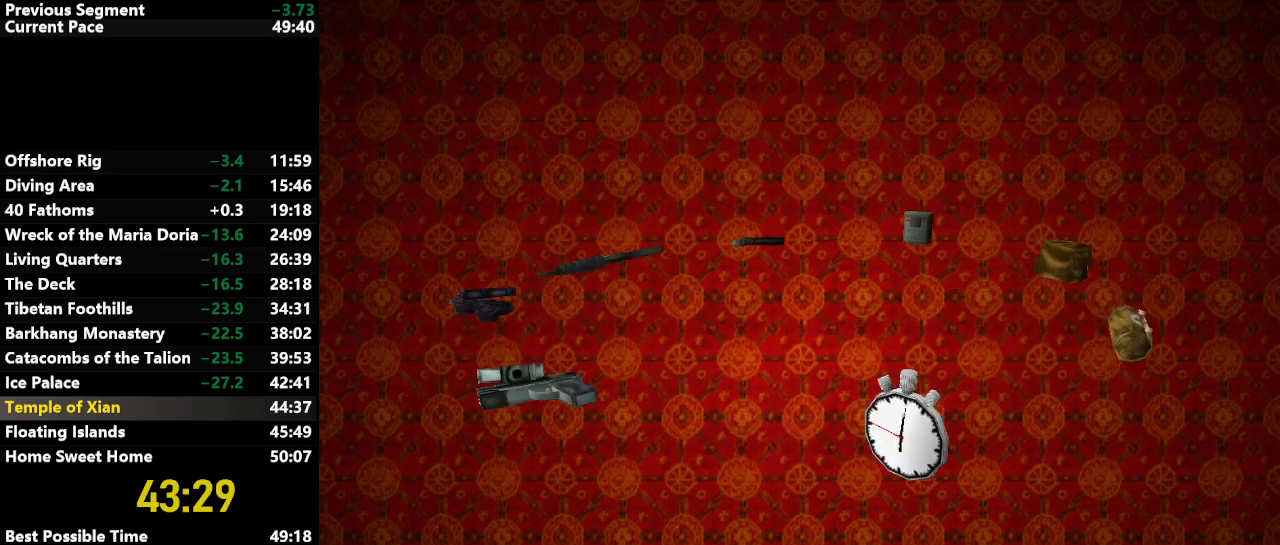
{"keys": ["escape", "left"], "events": []}
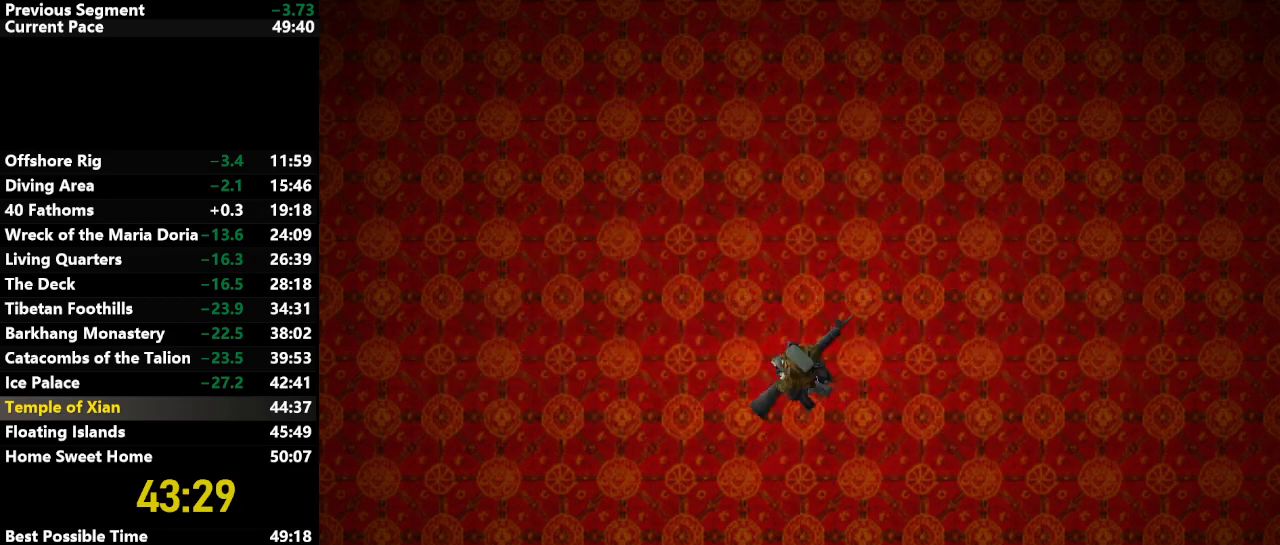
{"keys": [], "events": [[383, "escape", "up"], [383, "left", "up"]]}
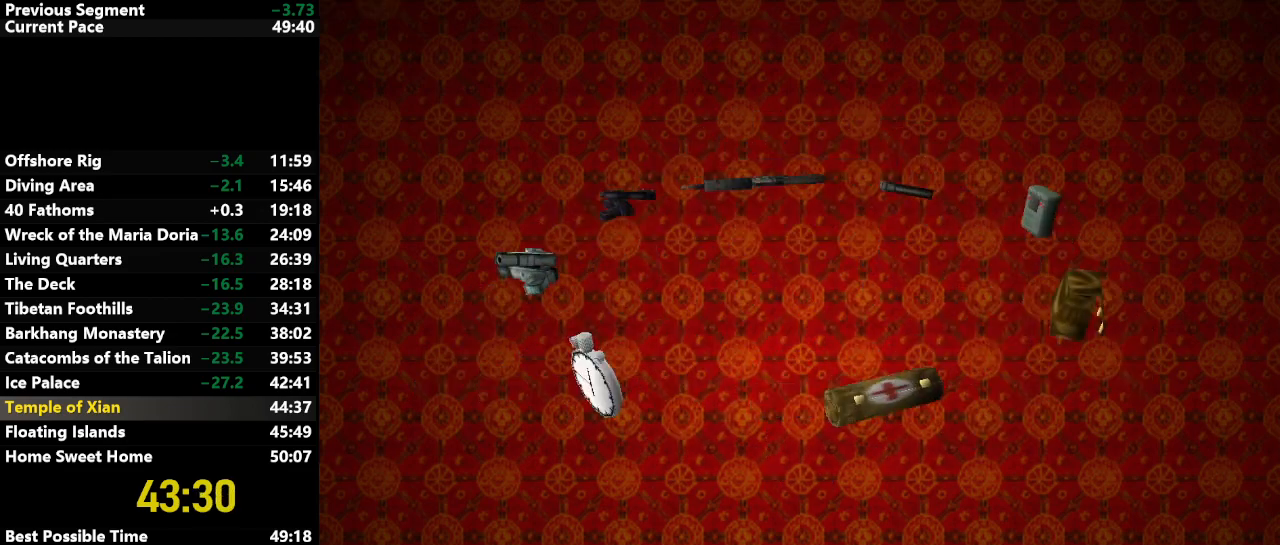
{"keys": ["escape", "left"], "events": [[150, "escape", "down"], [200, "left", "down"]]}
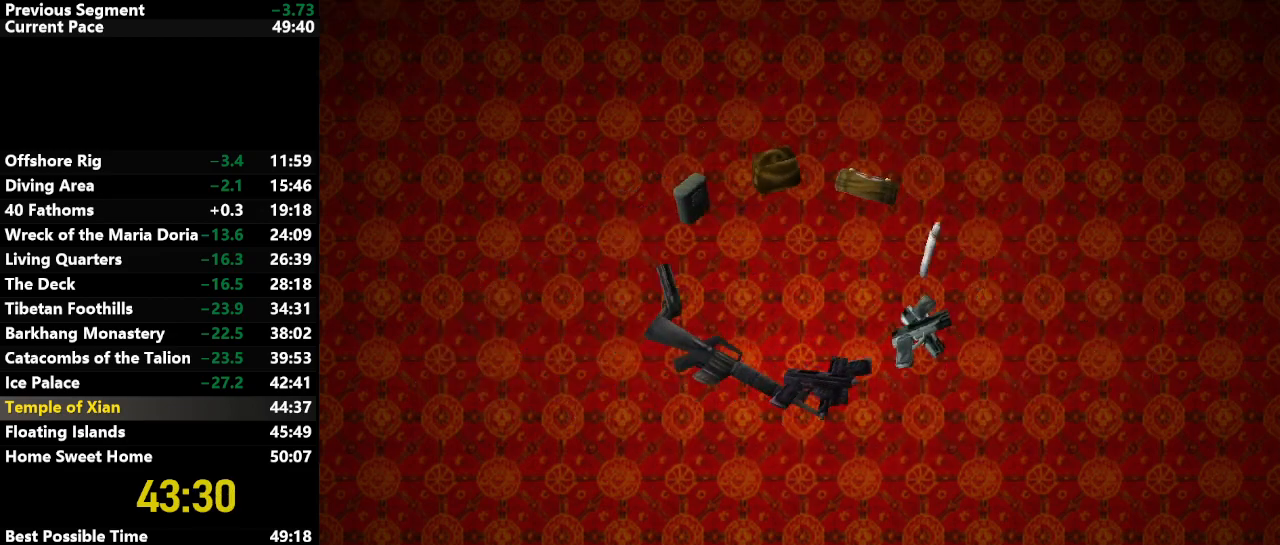
{"keys": ["escape"], "events": [[500, "left", "up"]]}
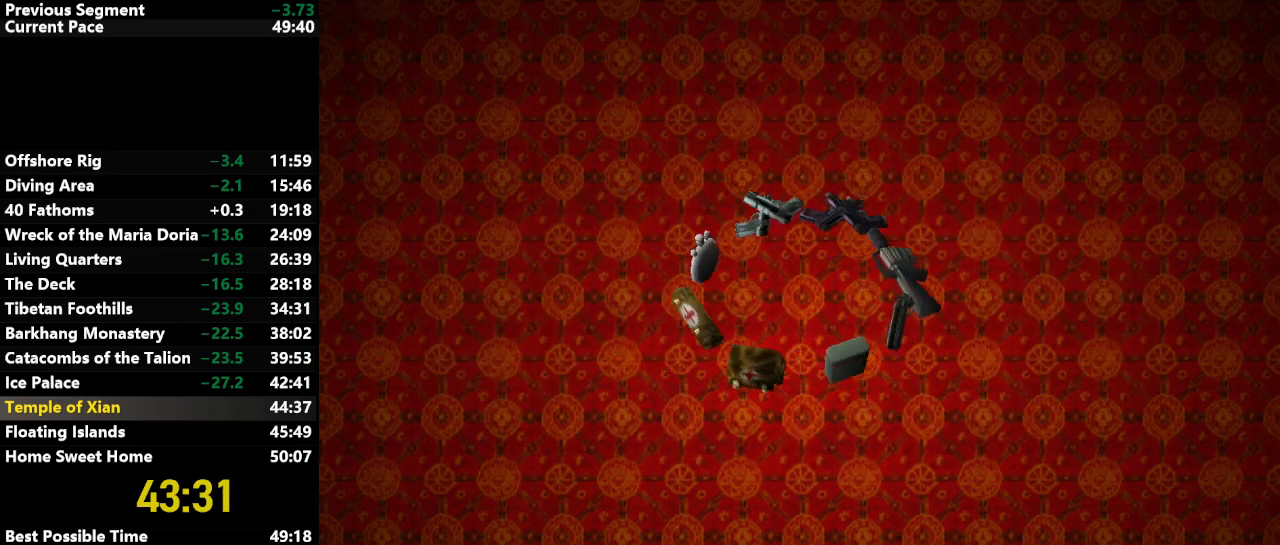
{"keys": [], "events": [[50, "escape", "up"], [333, "escape", "down"], [433, "escape", "up"]]}
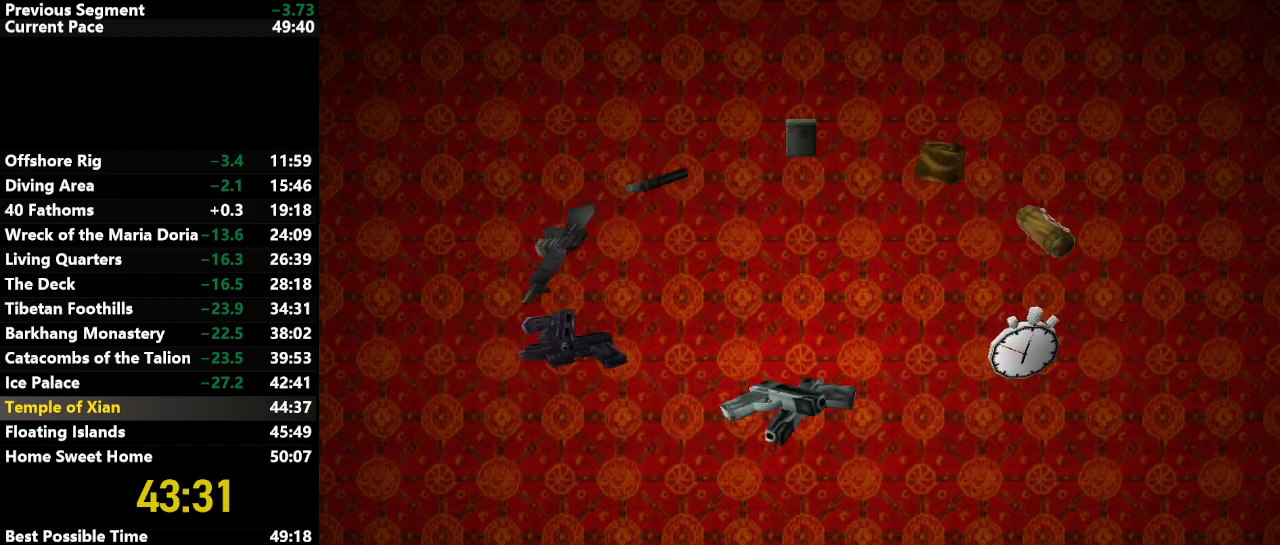
{"keys": ["draw"], "events": [[483, "draw", "down"]]}
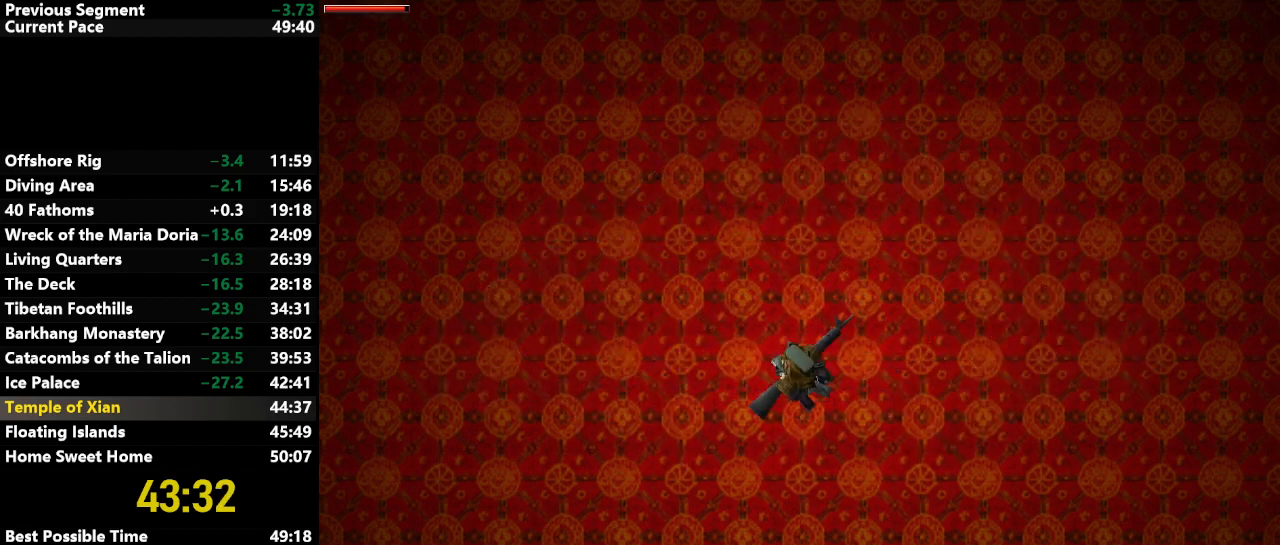
{"keys": ["jump"], "events": [[83, "draw", "up"], [267, "down", "down"], [400, "jump", "down"], [450, "down", "up"]]}
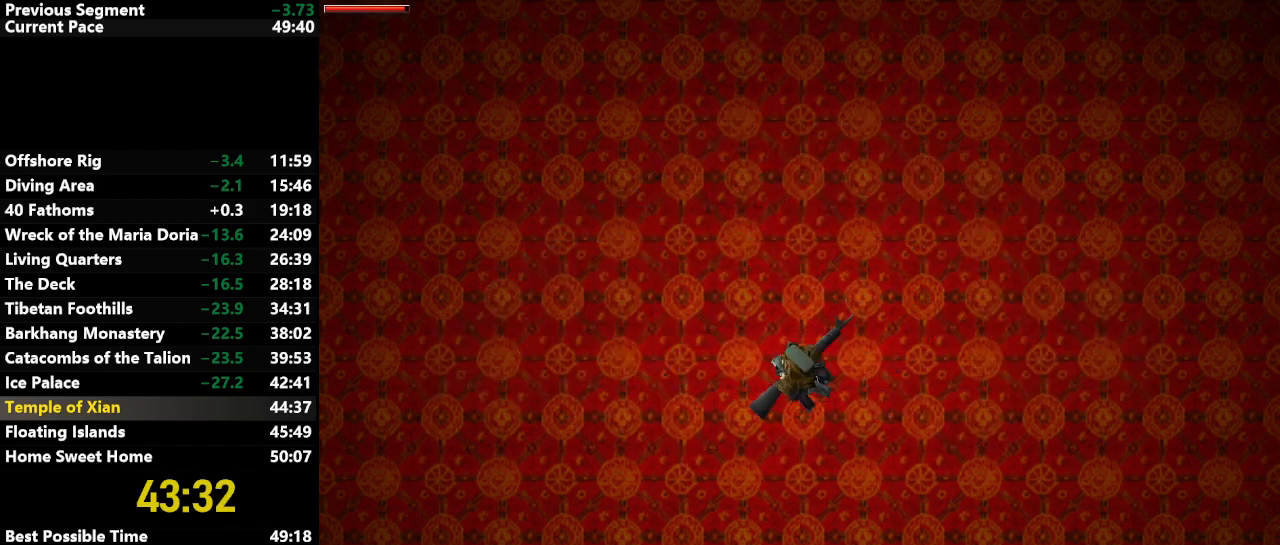
{"keys": [], "events": [[50, "up", "down"], [100, "jump", "up"], [150, "up", "up"], [383, "flare", "down"], [483, "flare", "up"]]}
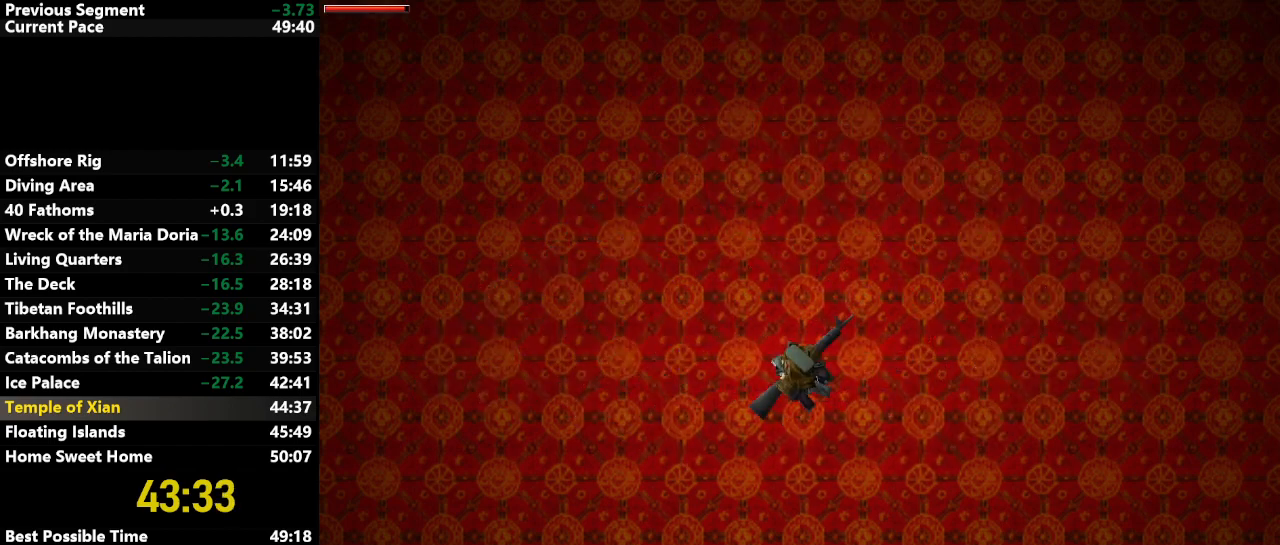
{"keys": ["up"], "events": [[167, "down", "down"], [300, "down", "up"], [300, "jump", "down"], [450, "up", "down"], [500, "jump", "up"]]}
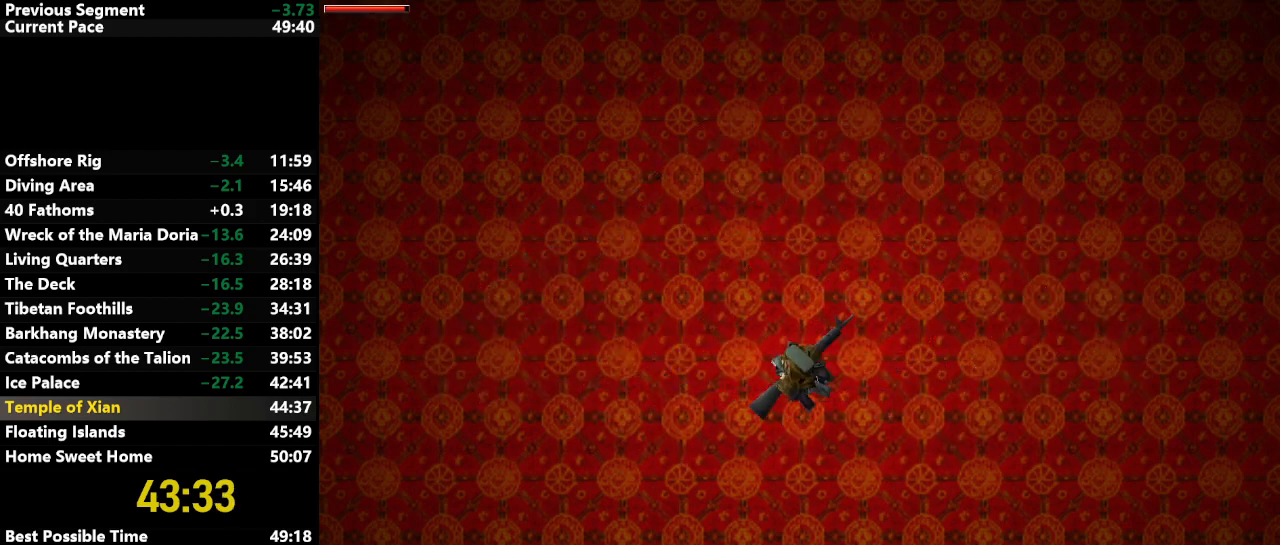
{"keys": ["down"], "events": [[83, "up", "up"], [467, "down", "down"]]}
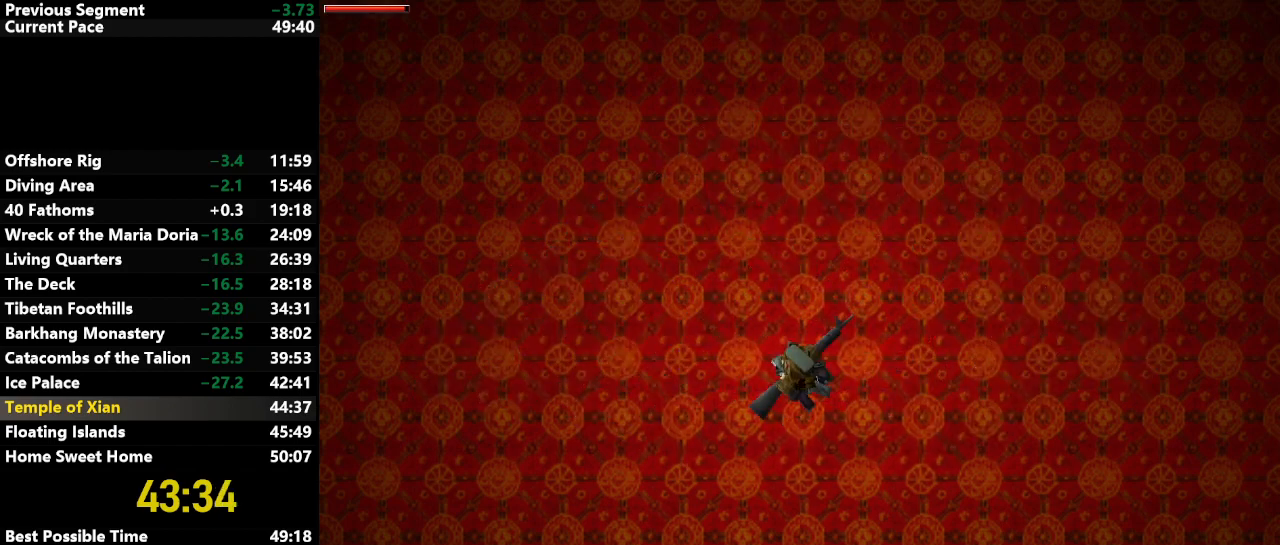
{"keys": [], "events": [[50, "jump", "down"], [100, "down", "up"], [200, "up", "down"], [250, "jump", "up"], [383, "up", "up"]]}
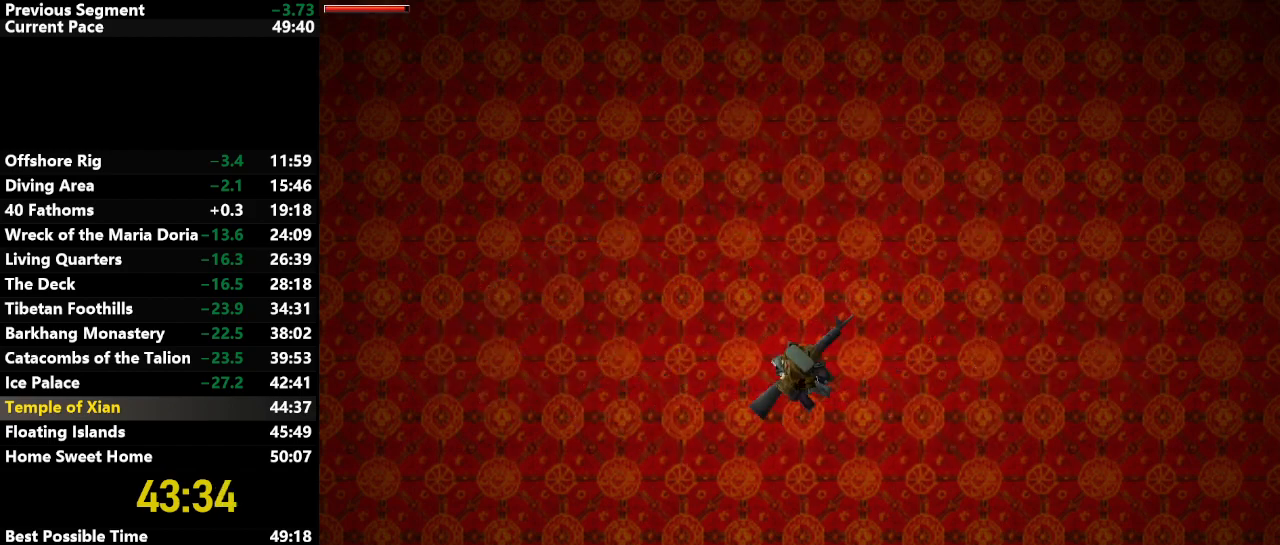
{"keys": ["jump"], "events": [[350, "down", "down"], [450, "jump", "down"], [500, "down", "up"]]}
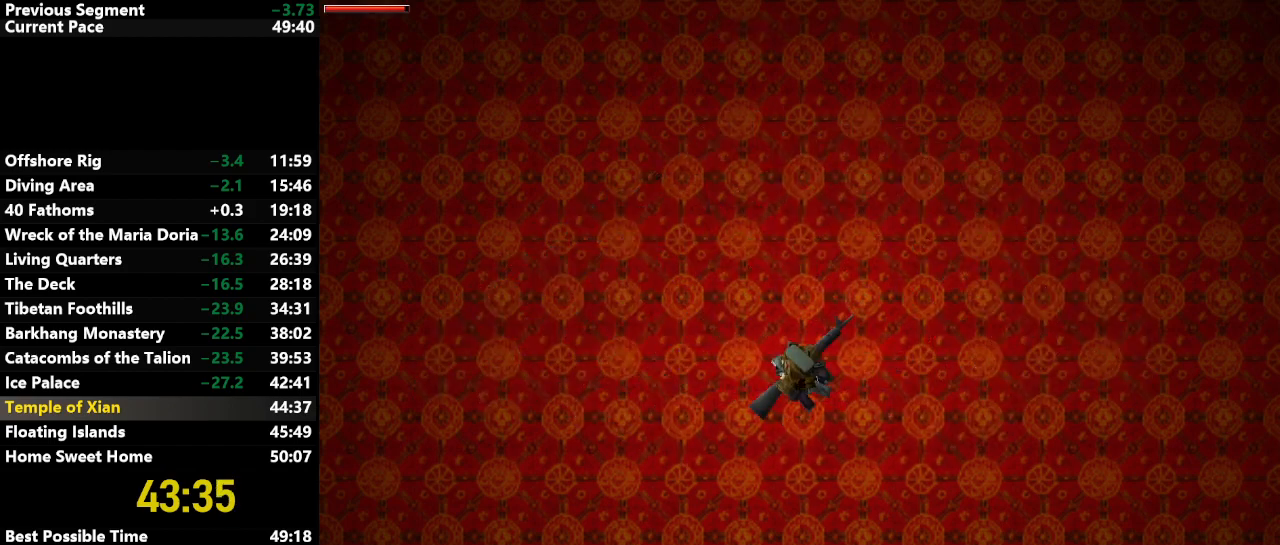
{"keys": [], "events": [[133, "jump", "up"], [133, "up", "down"], [217, "up", "up"]]}
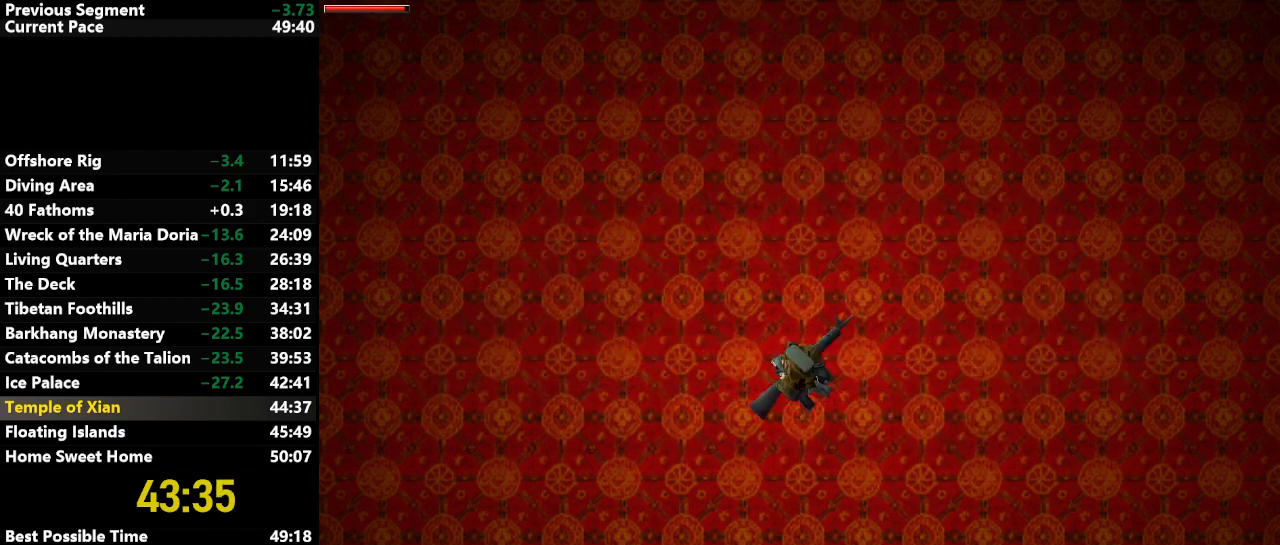
{"keys": ["up"], "events": [[150, "down", "down"], [283, "jump", "down"], [383, "down", "up"], [467, "jump", "up"], [467, "up", "down"]]}
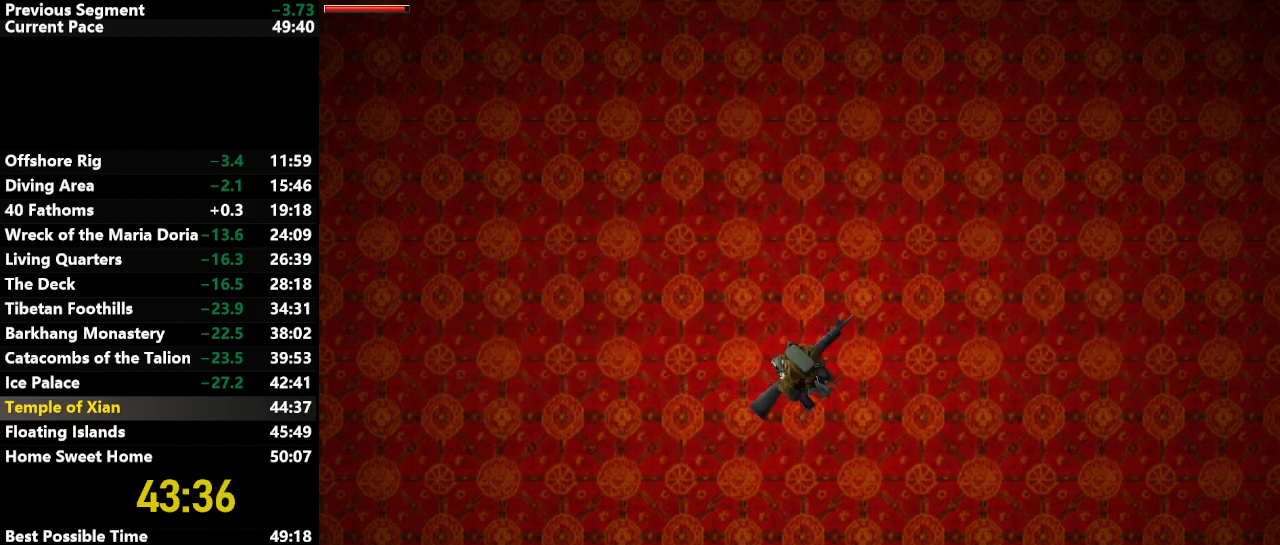
{"keys": ["down"], "events": [[67, "up", "up"], [433, "down", "down"]]}